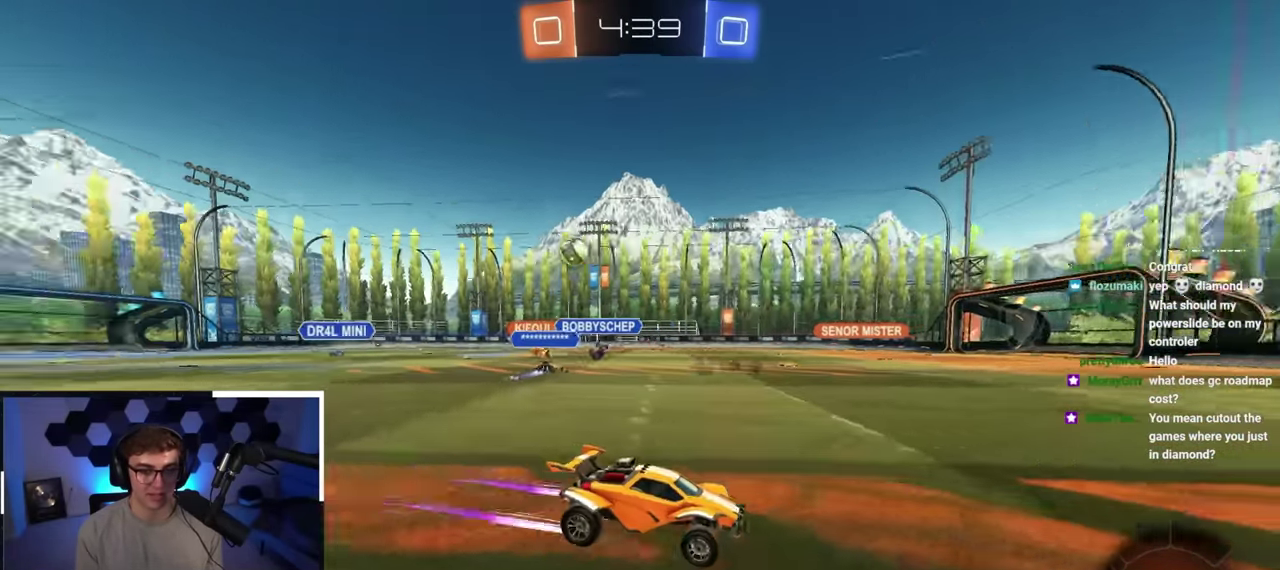
Gameplay with a controller (PlayStation layout); each line is a JSON object with the inputs held at the frame after it (dt_ms = milliseconds from this image to that frame). "button_events" lists button changes between this image and that frame as [ms after this image, input, new state], when the widget could be followed in between (sticks are given only as held states).
{"dt_ms": 300, "buttons": [], "left_stick": "up-left", "right_stick": "center", "button_events": []}
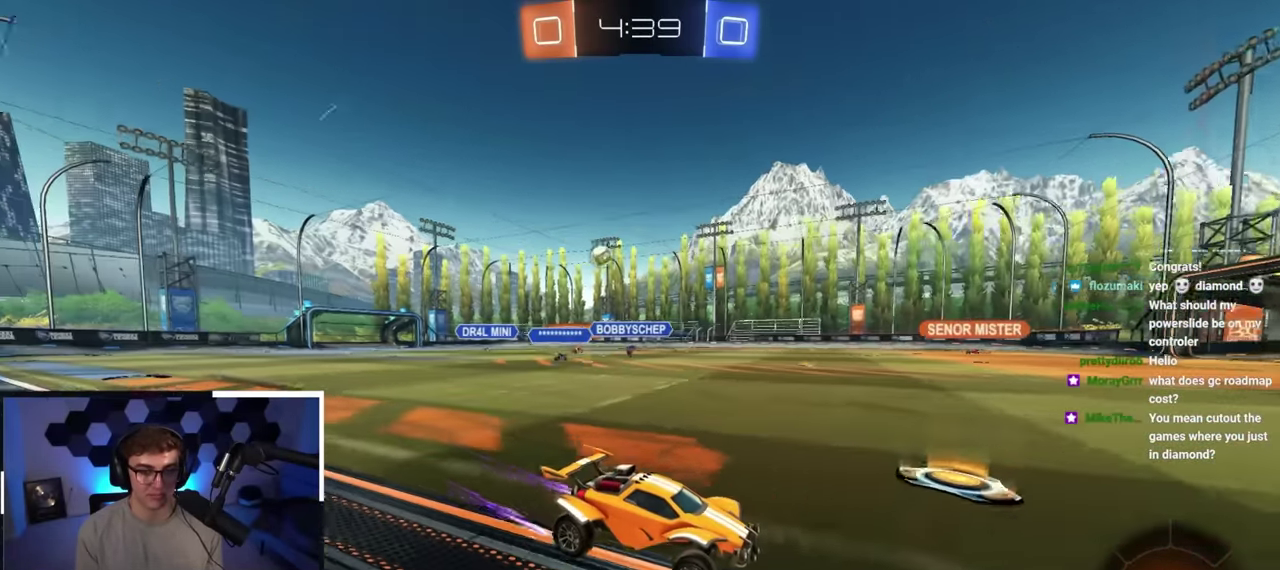
{"dt_ms": 800, "buttons": ["R1"], "left_stick": "up-left", "right_stick": "center", "button_events": [[800, "R1", "down"]]}
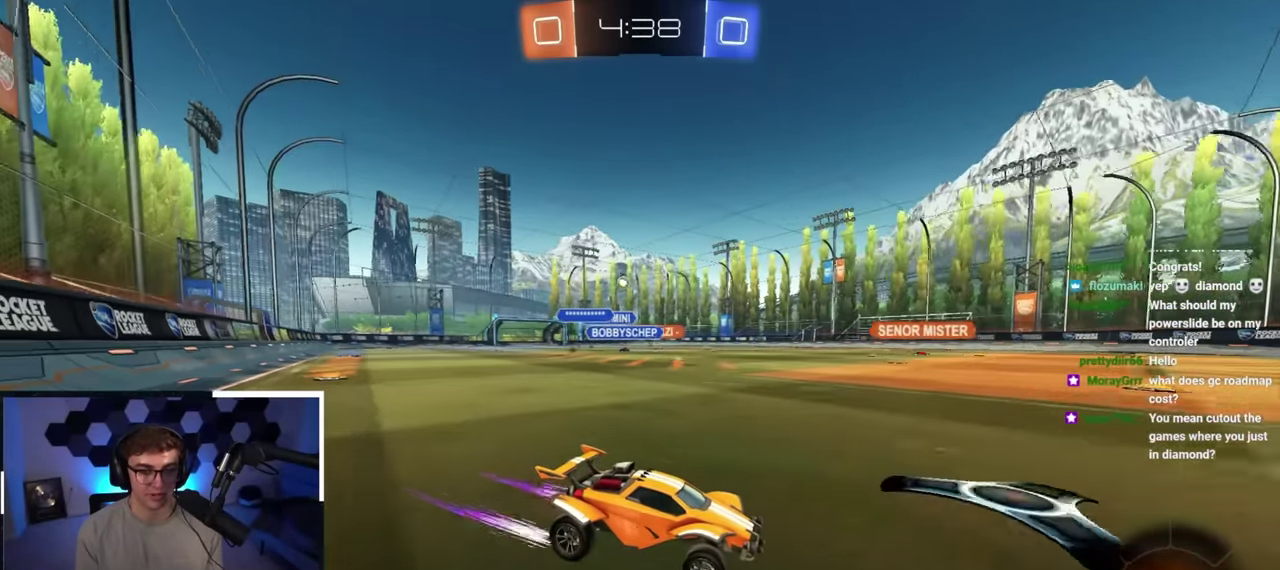
{"dt_ms": 400, "buttons": [], "left_stick": "up-left", "right_stick": "center", "button_events": [[67, "R1", "up"]]}
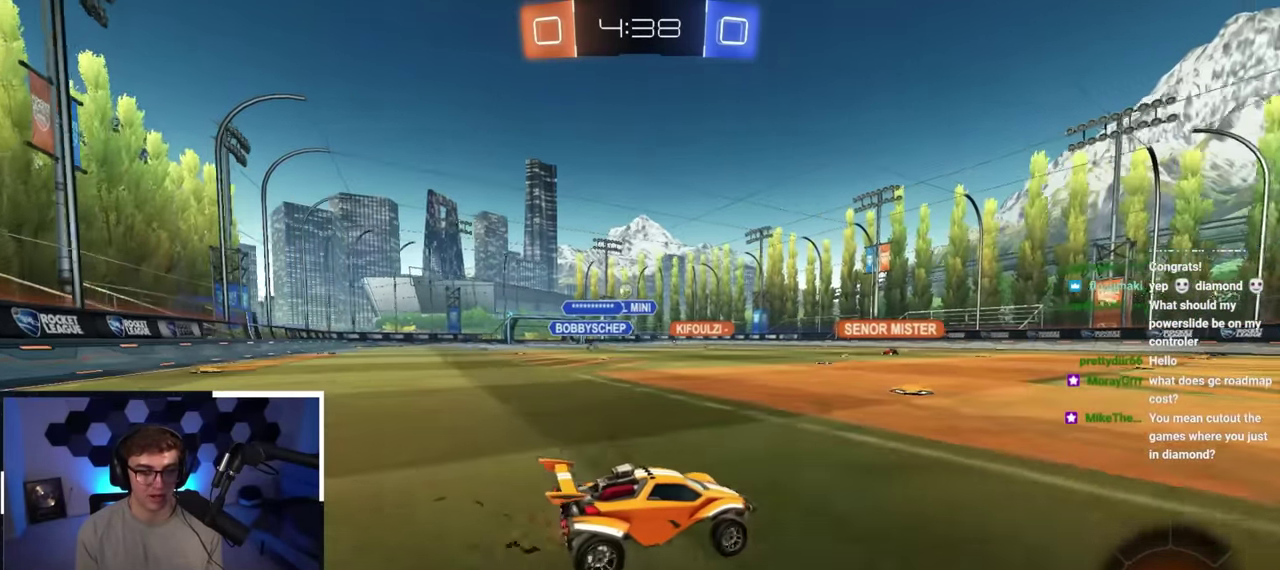
{"dt_ms": 700, "buttons": [], "left_stick": "up", "right_stick": "center", "button_events": [[117, "R1", "down"], [200, "R1", "up"]]}
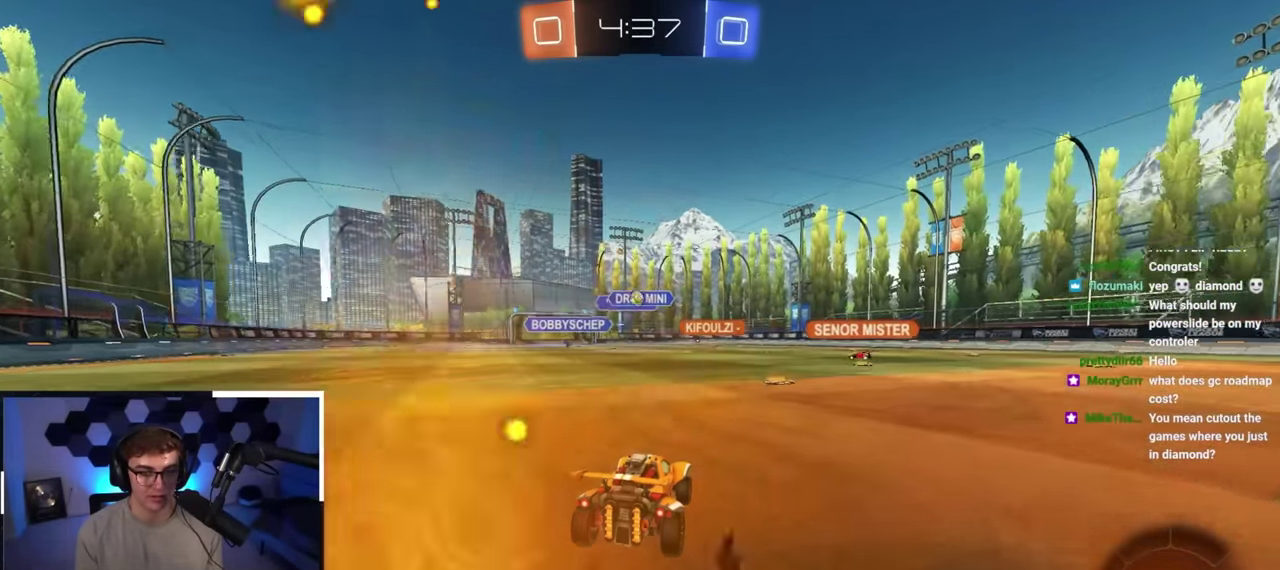
{"dt_ms": 300, "buttons": [], "left_stick": "center", "right_stick": "center", "button_events": []}
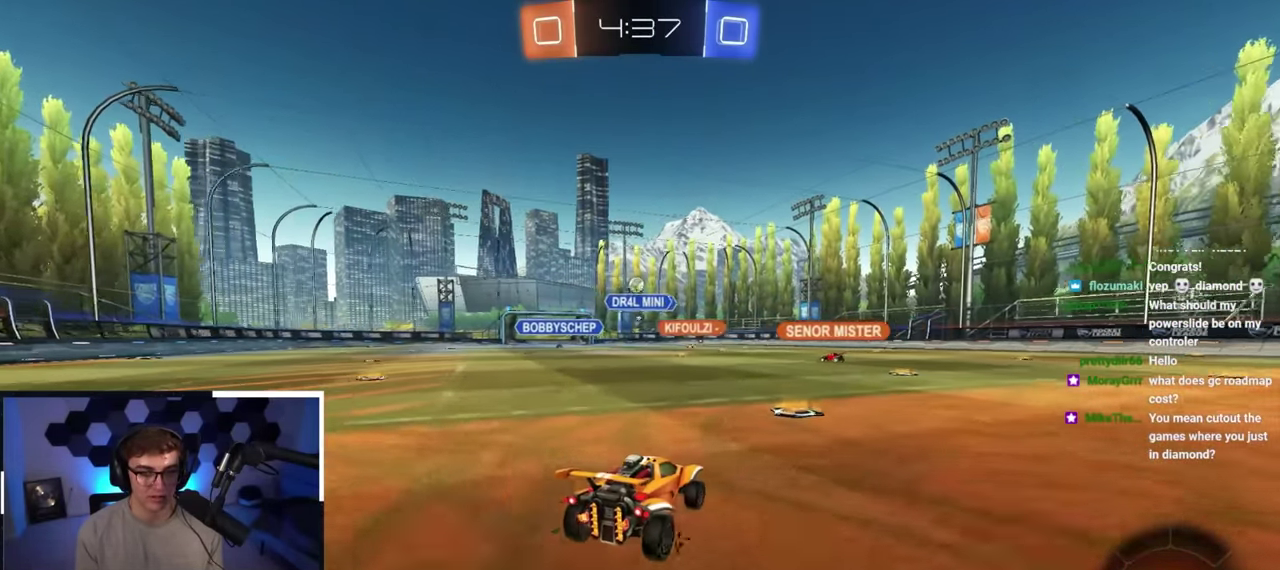
{"dt_ms": 700, "buttons": [], "left_stick": "center", "right_stick": "center", "button_events": []}
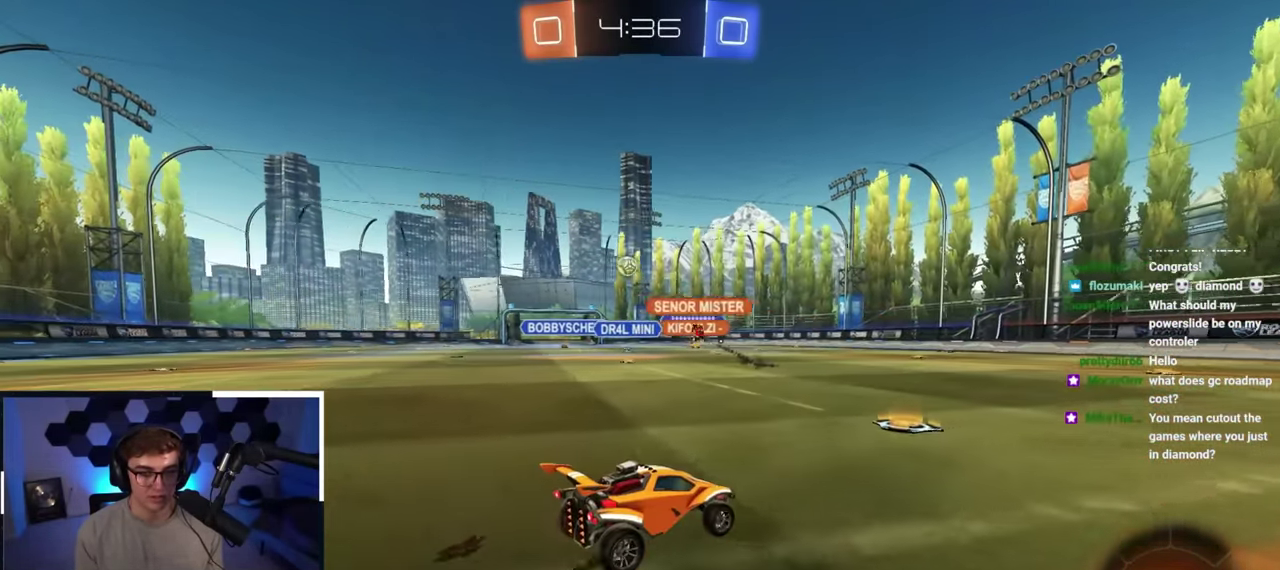
{"dt_ms": 300, "buttons": [], "left_stick": "up-left", "right_stick": "center", "button_events": []}
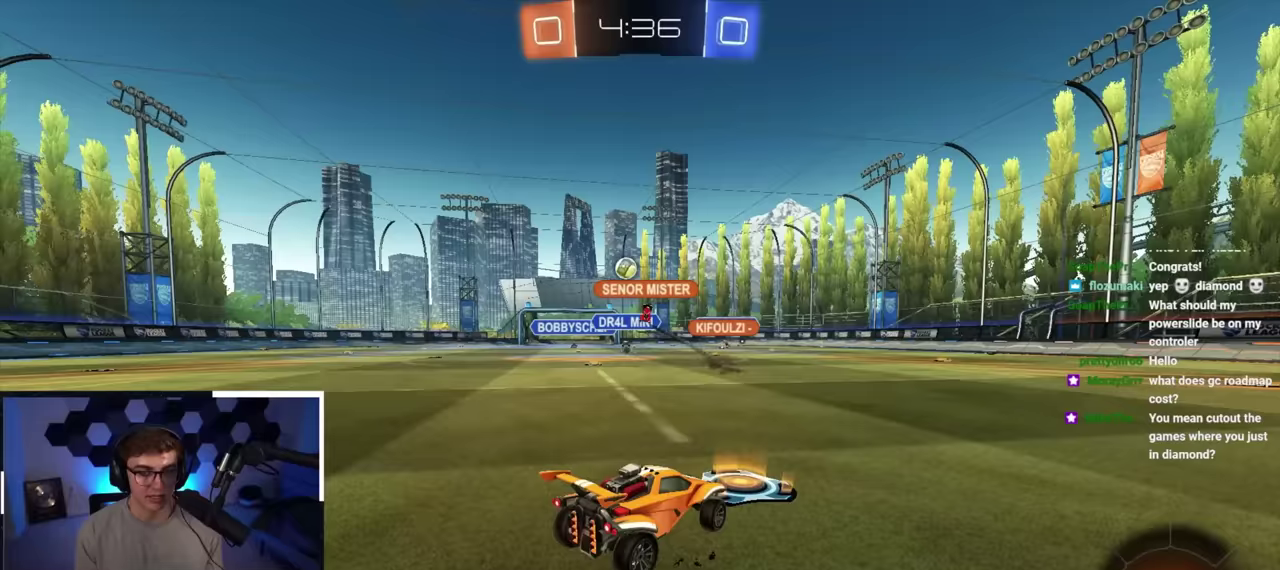
{"dt_ms": 500, "buttons": [], "left_stick": "up", "right_stick": "center", "button_events": []}
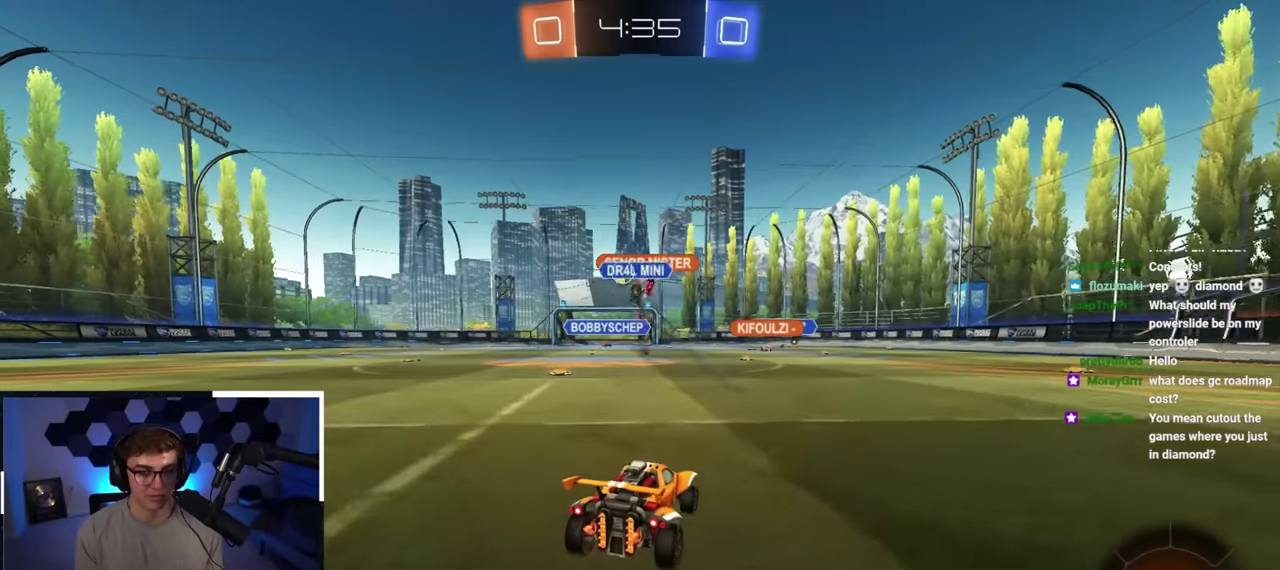
{"dt_ms": 300, "buttons": [], "left_stick": "up-left", "right_stick": "center", "button_events": []}
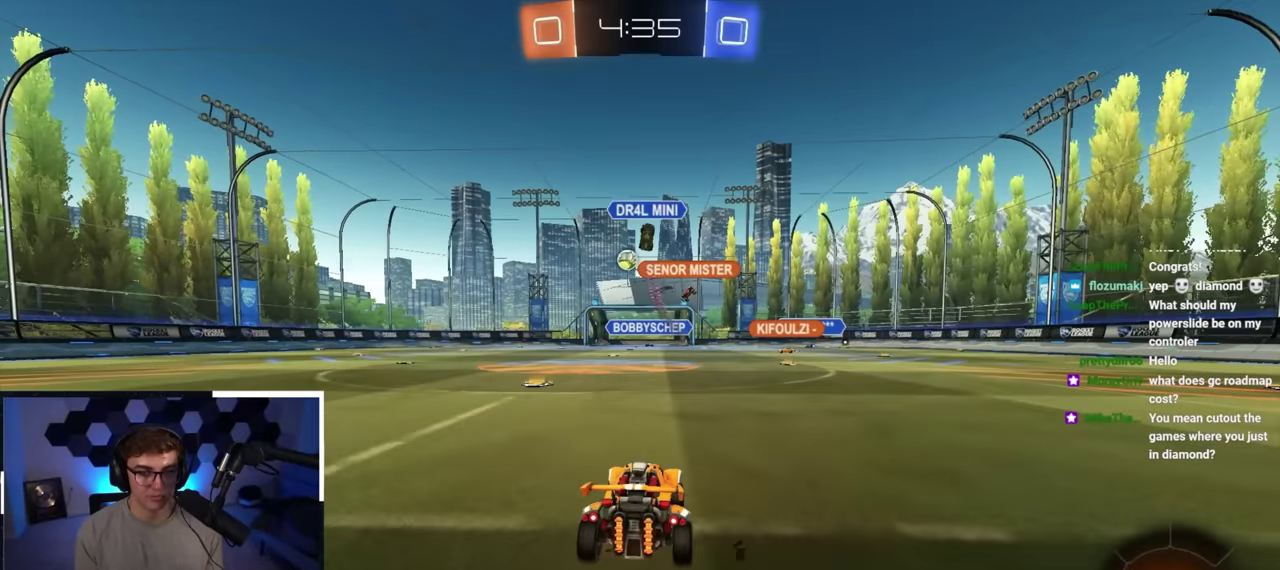
{"dt_ms": 700, "buttons": [], "left_stick": "up", "right_stick": "center", "button_events": [[150, "L2", "down"], [333, "L2", "up"]]}
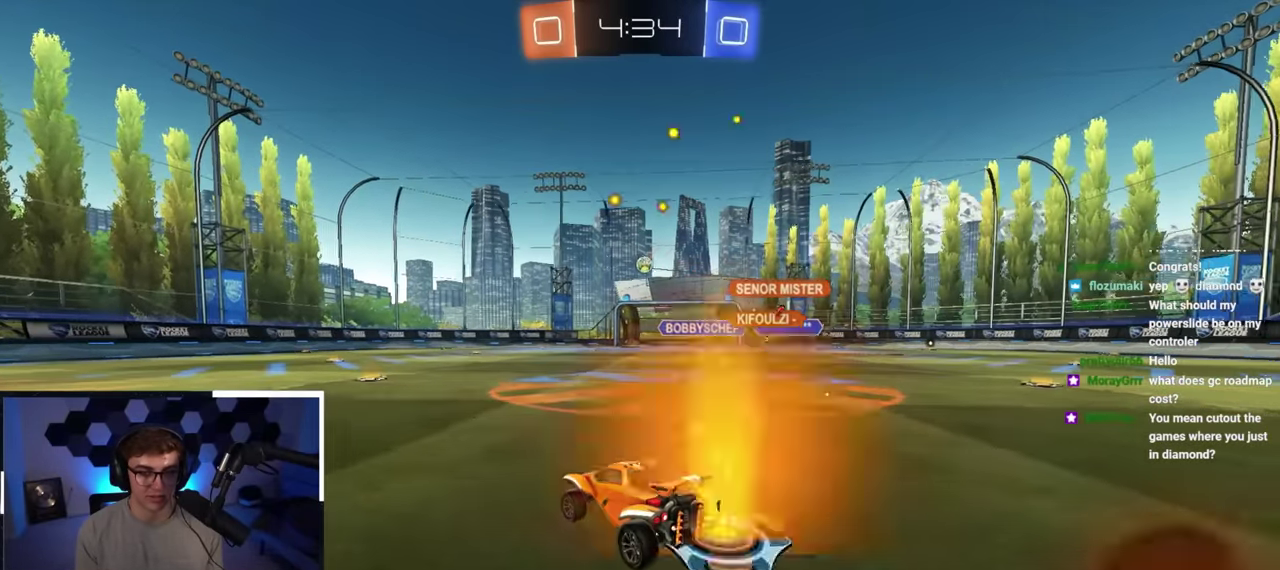
{"dt_ms": 300, "buttons": [], "left_stick": "up-right", "right_stick": "center"}
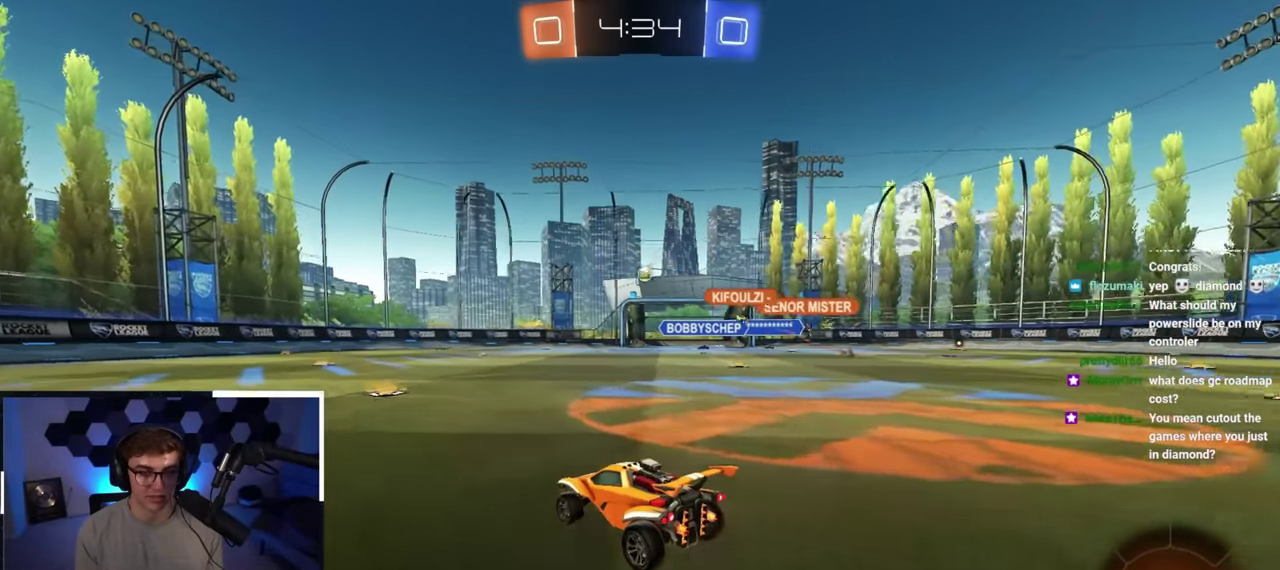
{"dt_ms": 900, "buttons": [], "left_stick": "up-right", "right_stick": "center"}
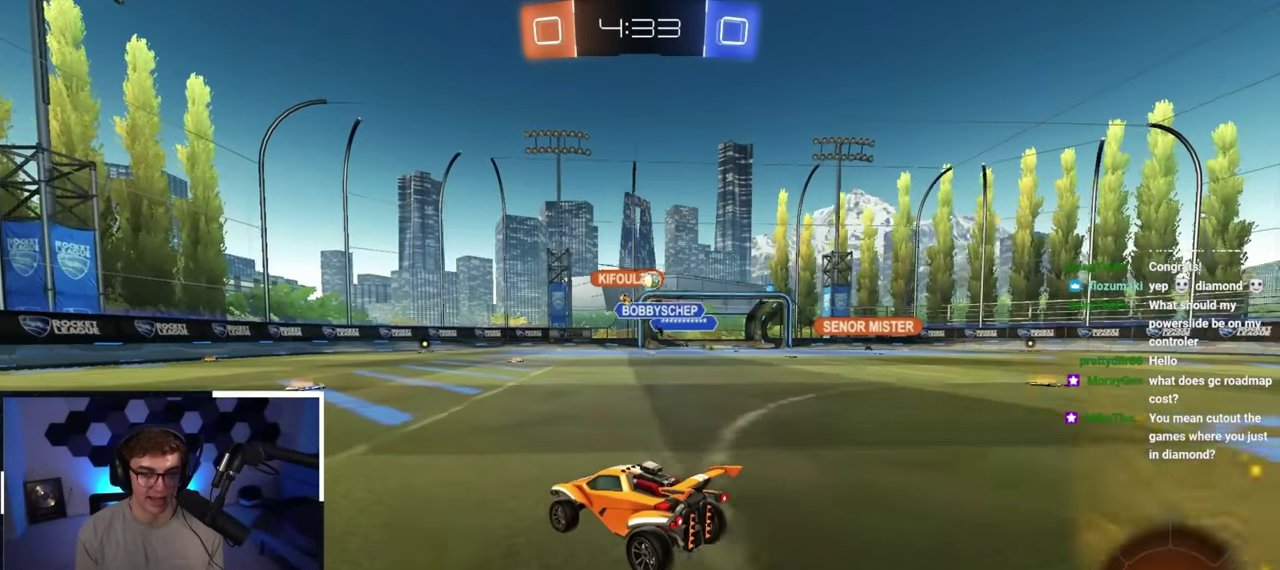
{"dt_ms": 300, "buttons": [], "left_stick": "up-right", "right_stick": "center", "button_events": []}
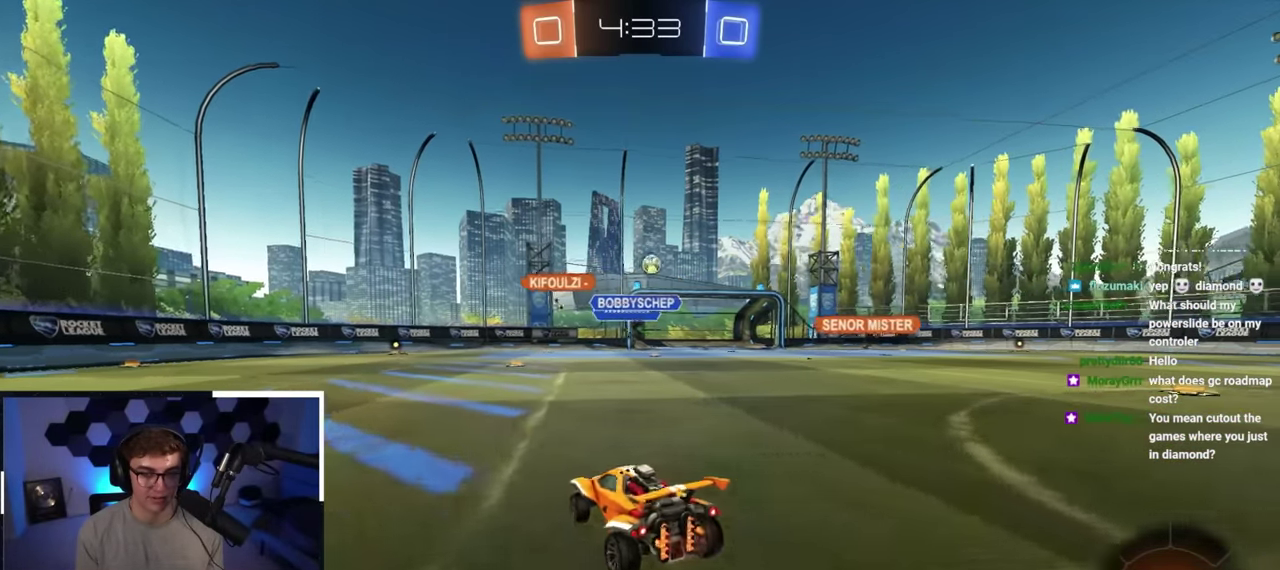
{"dt_ms": 700, "buttons": ["L2"], "left_stick": "up-right", "right_stick": "center", "button_events": [[33, "L2", "down"]]}
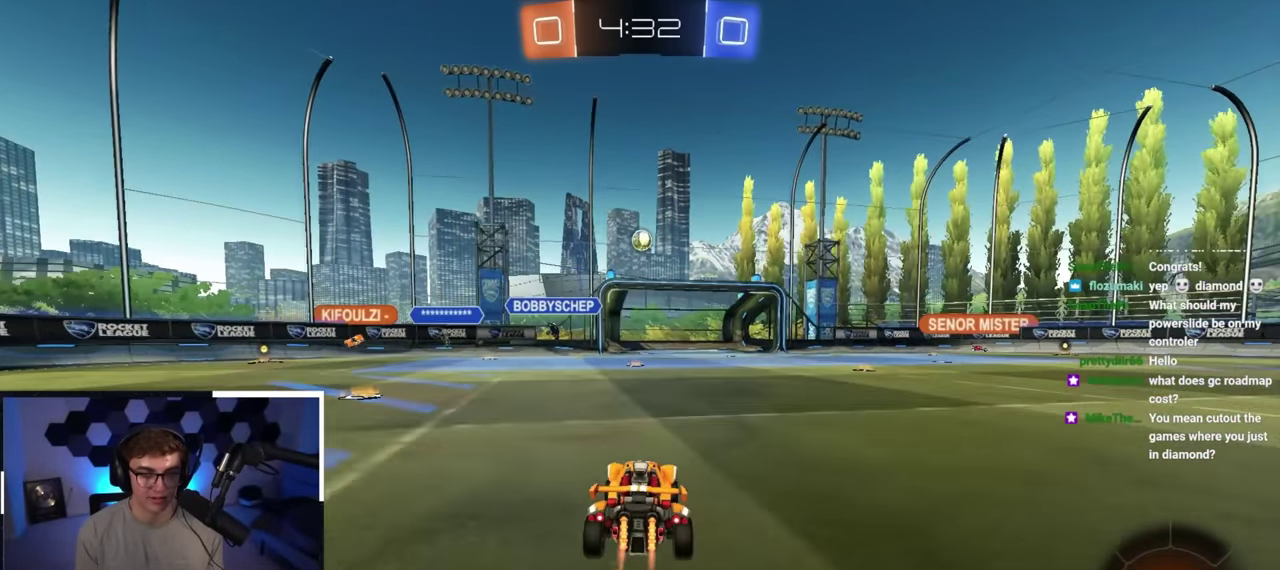
{"dt_ms": 300, "buttons": [], "left_stick": "center", "right_stick": "center", "button_events": [[150, "L2", "up"]]}
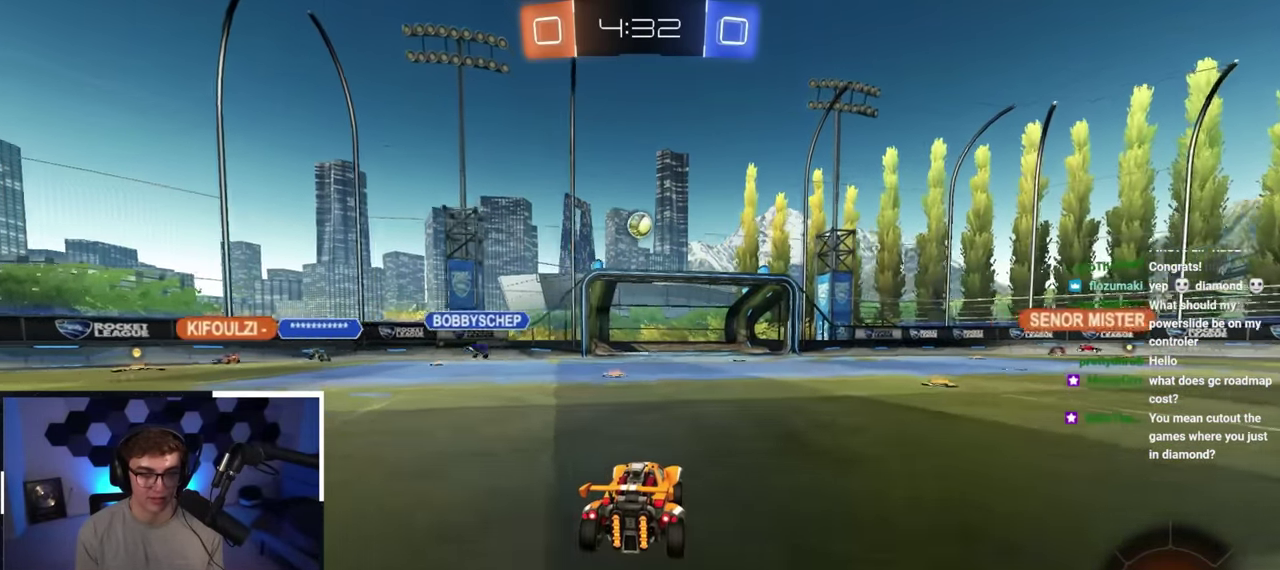
{"dt_ms": 500, "buttons": [], "left_stick": "center", "right_stick": "center", "button_events": []}
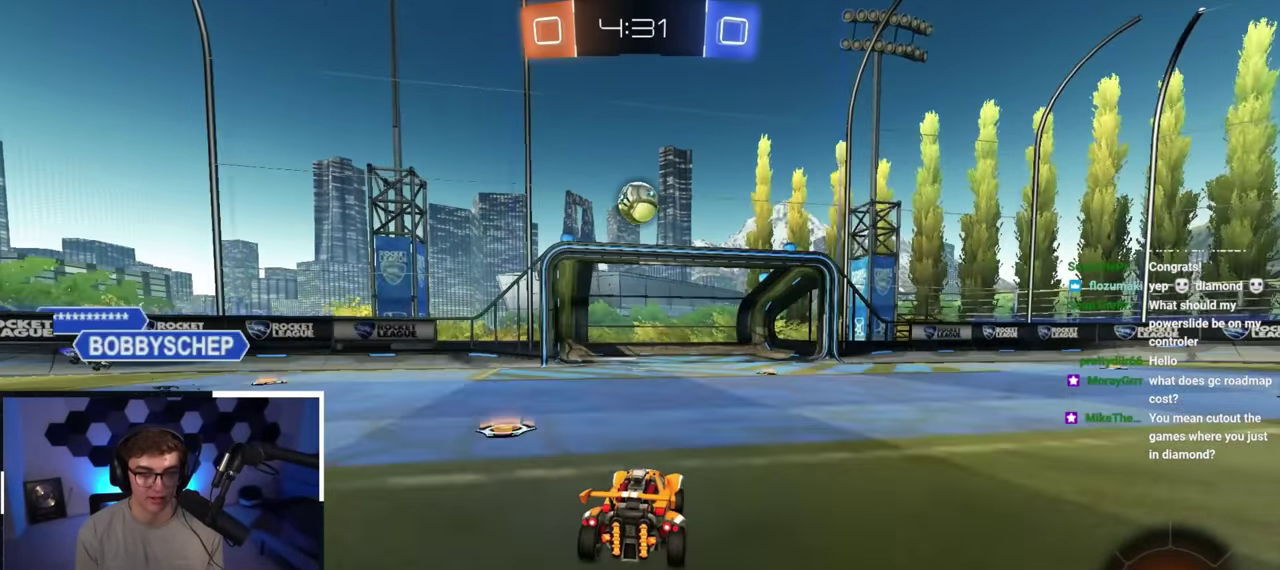
{"dt_ms": 700, "buttons": [], "left_stick": "up", "right_stick": "center", "button_events": [[150, "CROSS", "down"], [333, "CROSS", "up"], [600, "CROSS", "down"], [700, "CROSS", "up"]]}
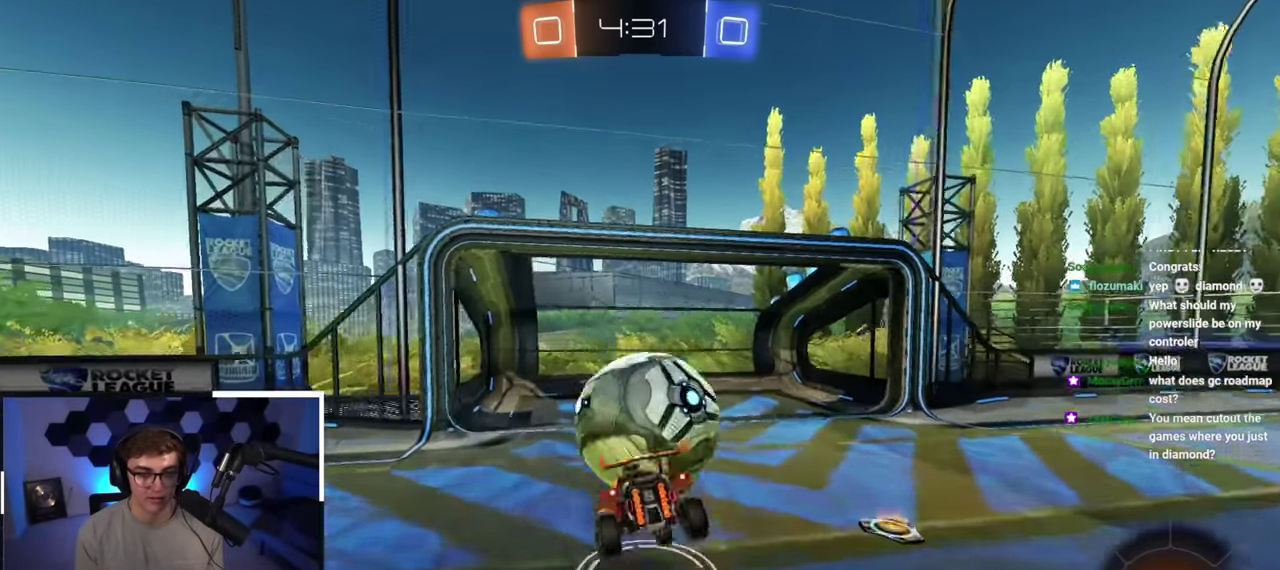
{"dt_ms": 300, "buttons": [], "left_stick": "center", "right_stick": "center", "button_events": []}
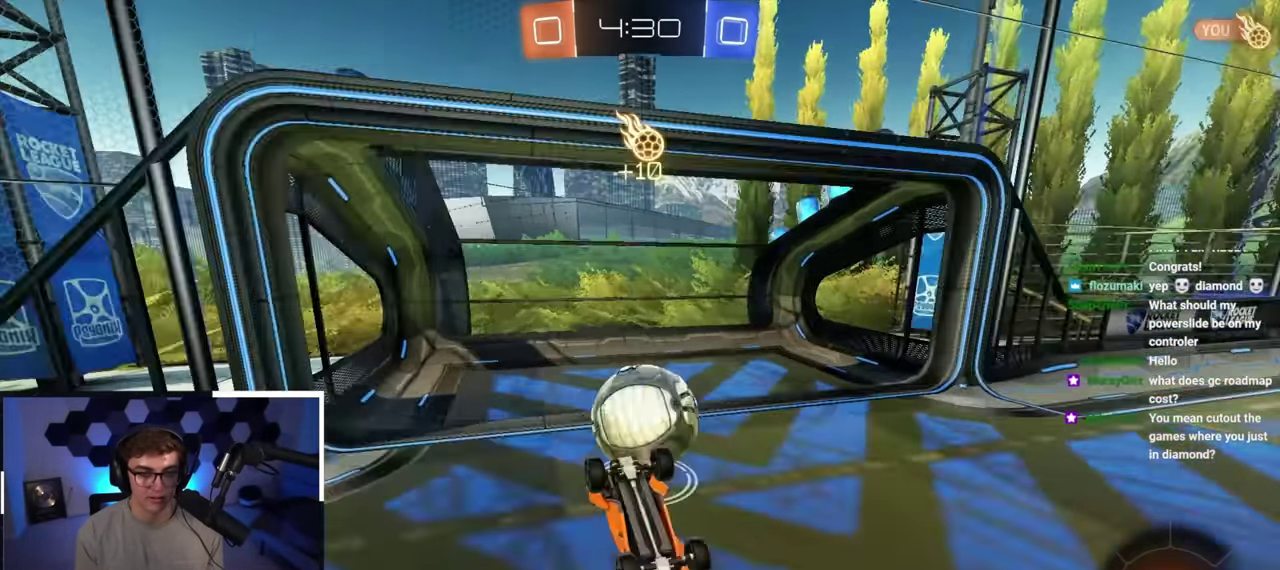
{"dt_ms": 500, "buttons": ["TRIANGLE", "HOME"], "left_stick": "center", "right_stick": "center", "button_events": [[433, "HOME", "down"], [433, "START", "down"], [483, "START", "up"], [500, "TRIANGLE", "down"]]}
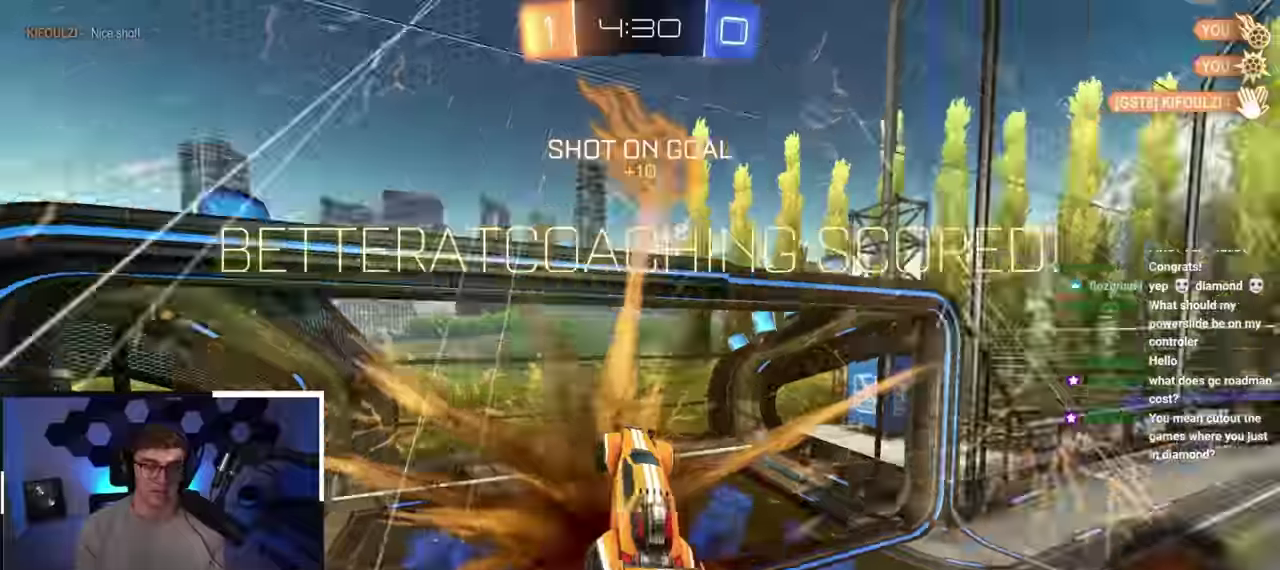
{"dt_ms": 500, "buttons": [], "left_stick": "down-left", "right_stick": "center", "button_events": [[33, "HOME", "up"], [133, "TRIANGLE", "up"]]}
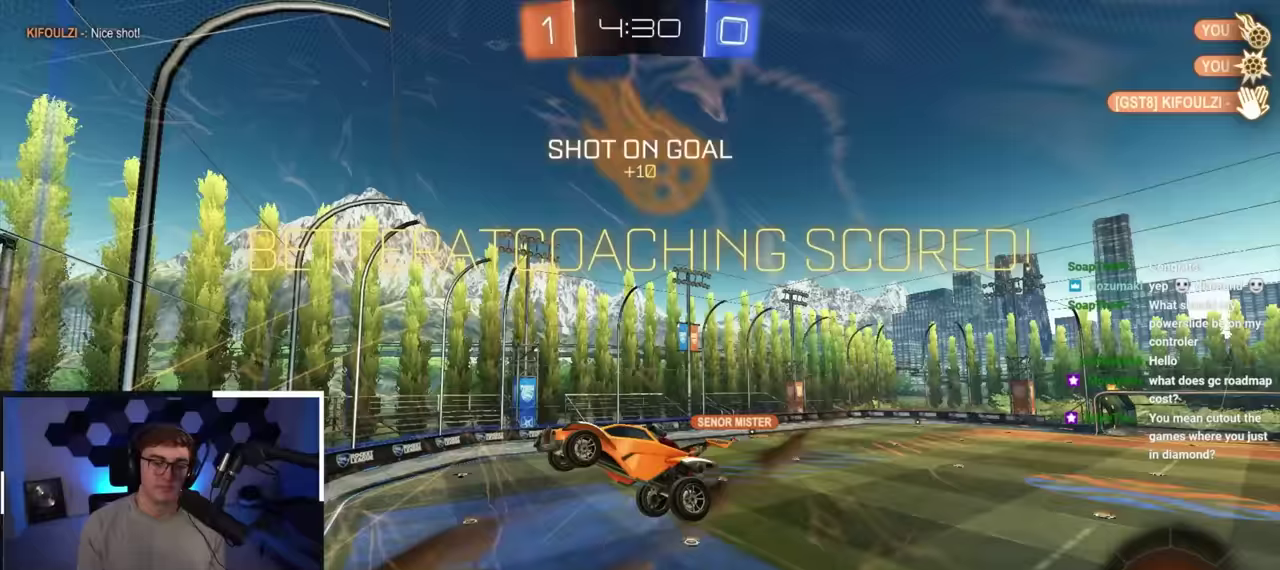
{"dt_ms": 400, "buttons": [], "left_stick": "down", "right_stick": "center", "button_events": []}
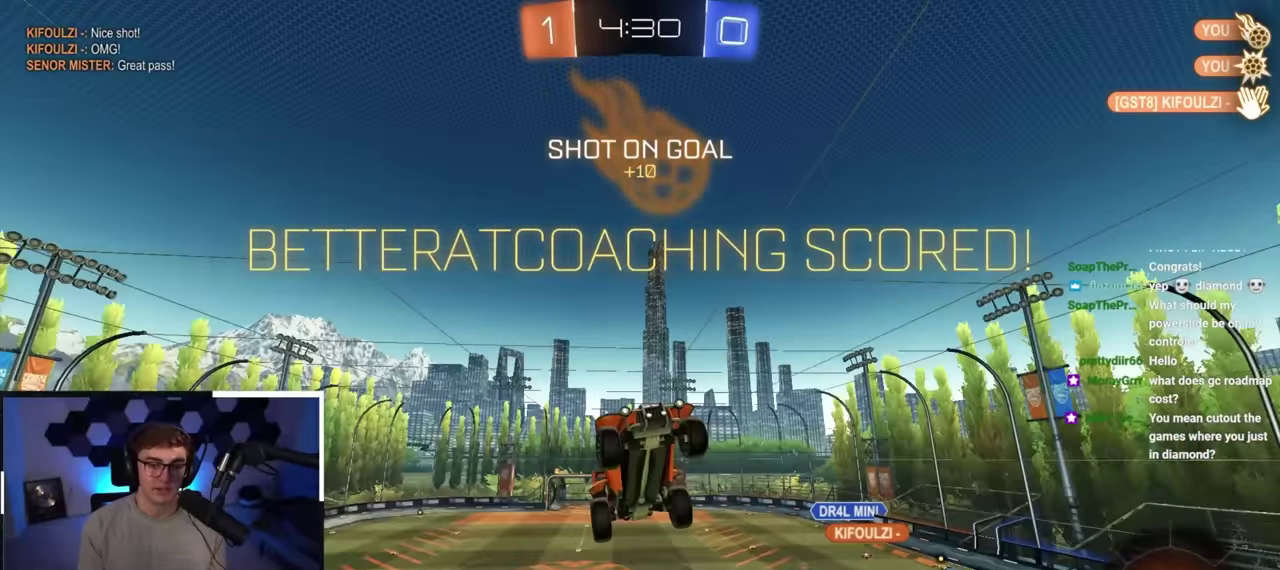
{"dt_ms": 800, "buttons": ["L2"], "left_stick": "center", "right_stick": "center", "button_events": [[267, "L2", "down"], [450, "L2", "up"], [683, "L2", "down"]]}
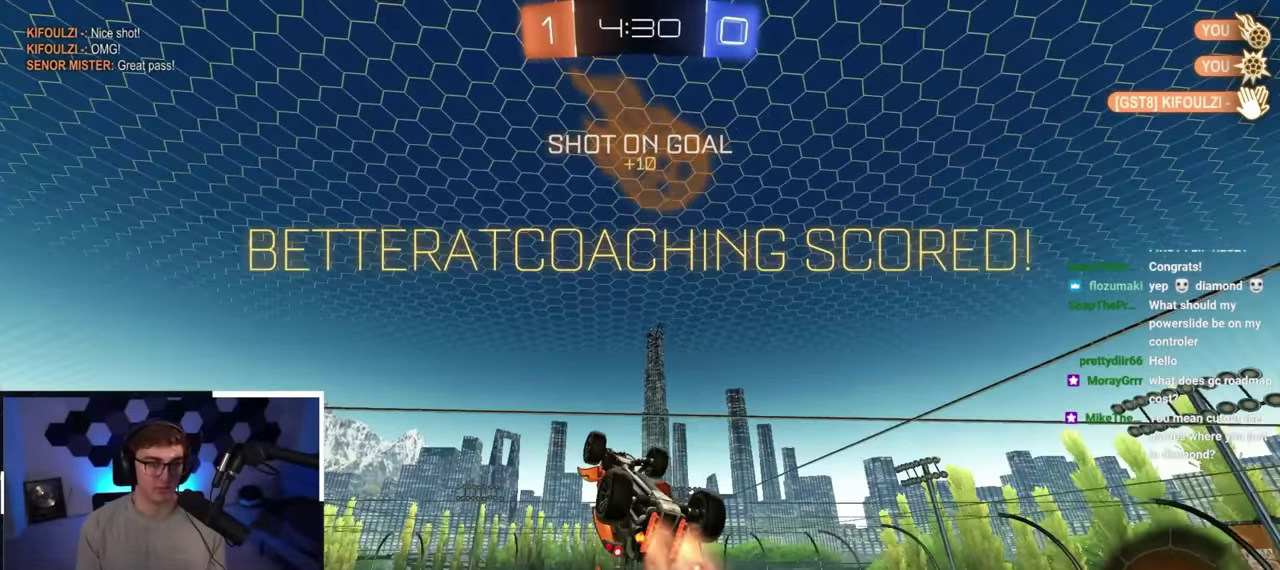
{"dt_ms": 300, "buttons": [], "left_stick": "center", "right_stick": "center", "button_events": [[33, "L2", "up"]]}
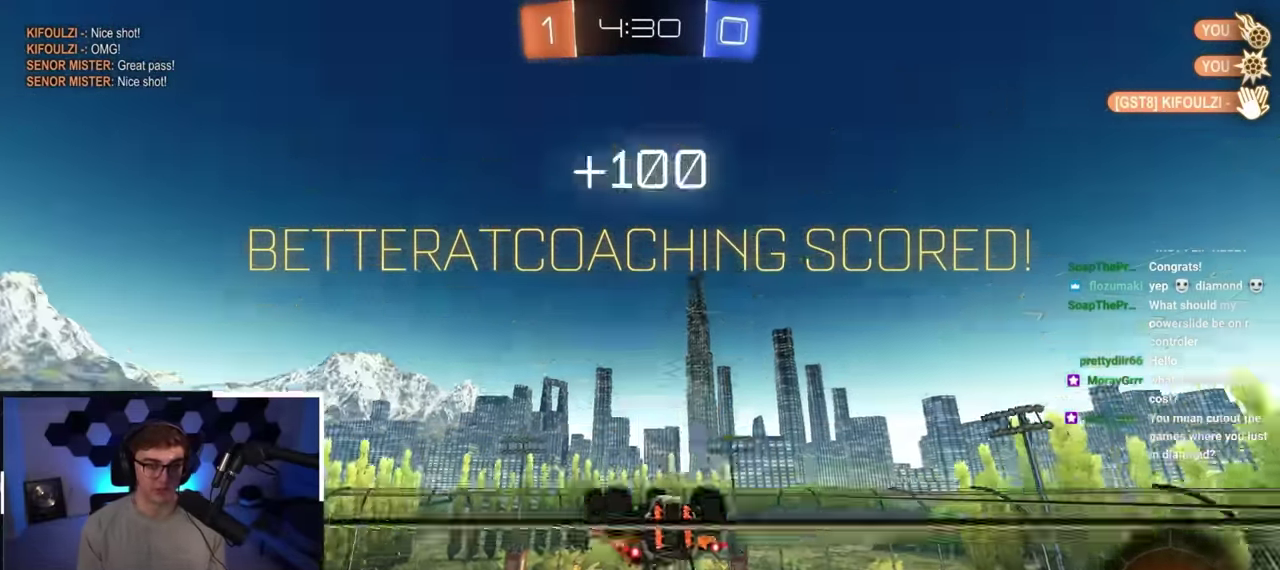
{"dt_ms": 500, "buttons": ["SQUARE"], "left_stick": "center", "right_stick": "center", "button_events": [[17, "CROSS", "down"], [317, "CROSS", "up"], [450, "SQUARE", "down"]]}
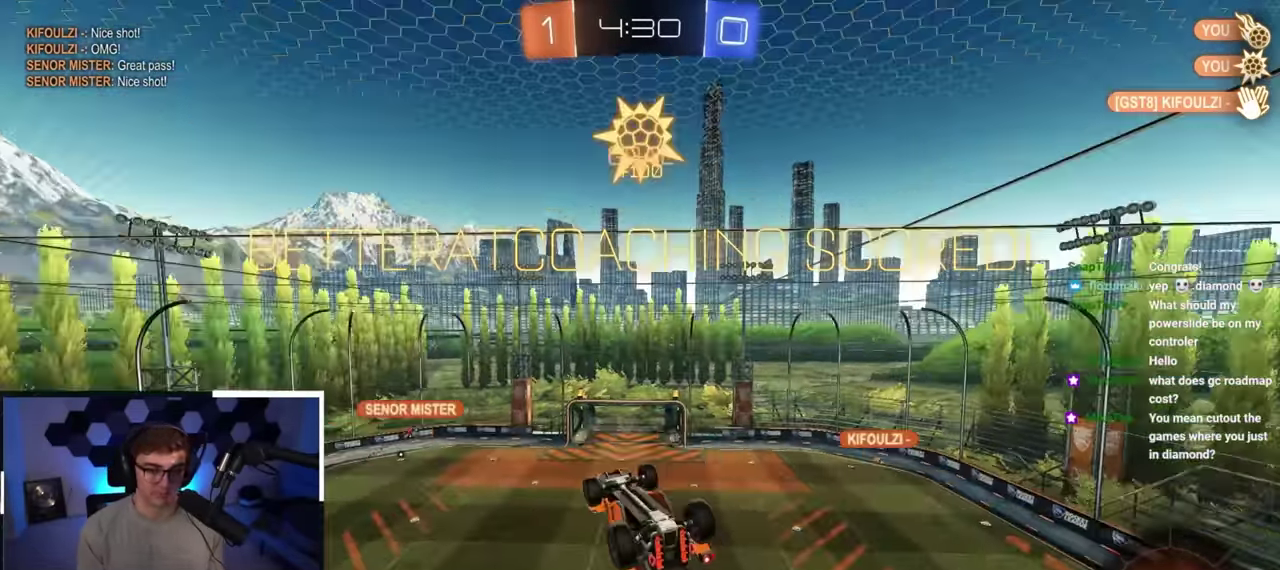
{"dt_ms": 500, "buttons": ["L2"], "left_stick": "up", "right_stick": "center", "button_events": [[217, "SQUARE", "up"], [283, "L2", "down"]]}
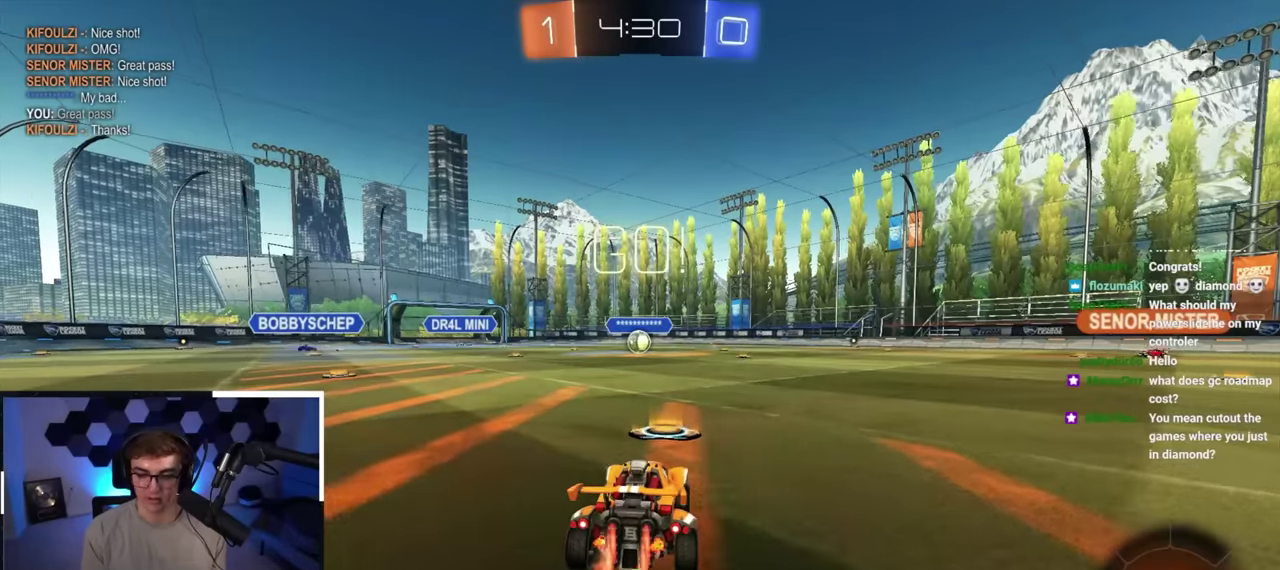
{"dt_ms": 500, "buttons": [], "left_stick": "up", "right_stick": "center", "button_events": [[233, "CROSS", "down"], [333, "CROSS", "up"], [383, "CROSS", "down"], [500, "CROSS", "up"], [500, "L2", "up"]]}
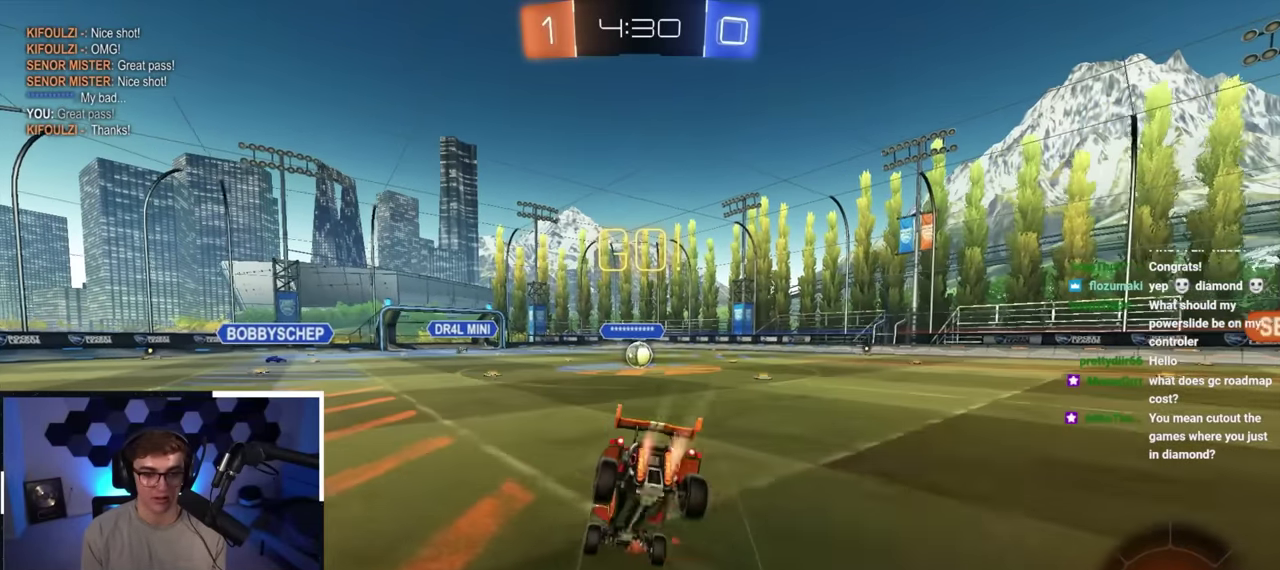
{"dt_ms": 500, "buttons": [], "left_stick": "center", "right_stick": "center", "button_events": []}
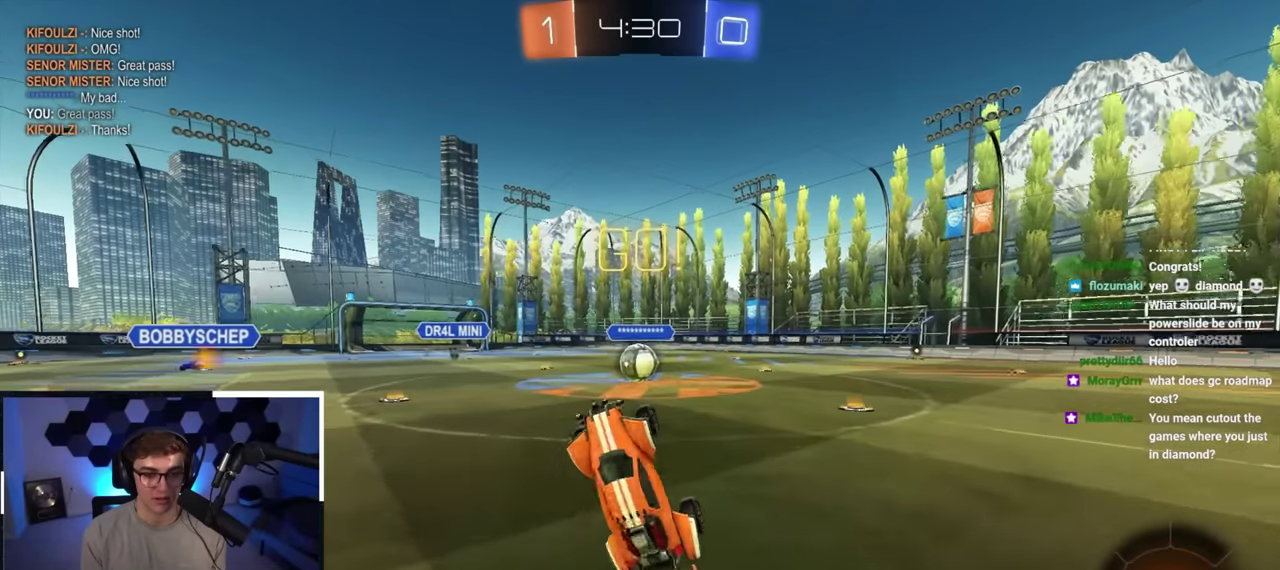
{"dt_ms": 600, "buttons": ["L2"], "left_stick": "up", "right_stick": "center", "button_events": [[550, "L2", "down"]]}
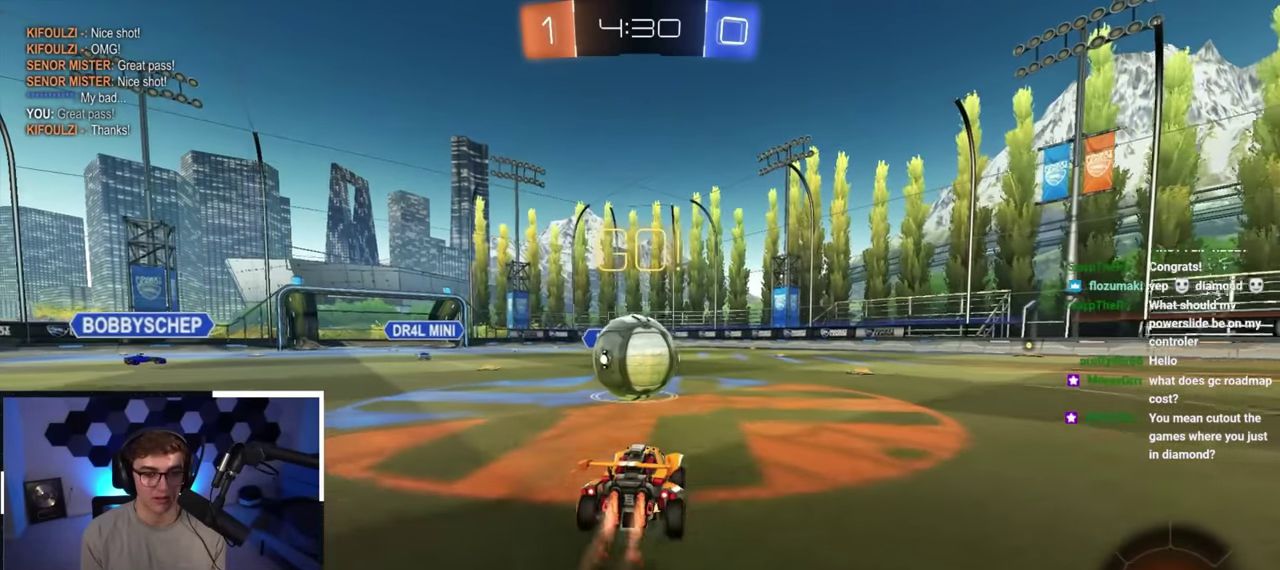
{"dt_ms": 400, "buttons": ["L2"], "left_stick": "up", "right_stick": "center", "button_events": [[17, "CROSS", "down"], [100, "CROSS", "up"], [150, "CROSS", "down"], [300, "CROSS", "up"]]}